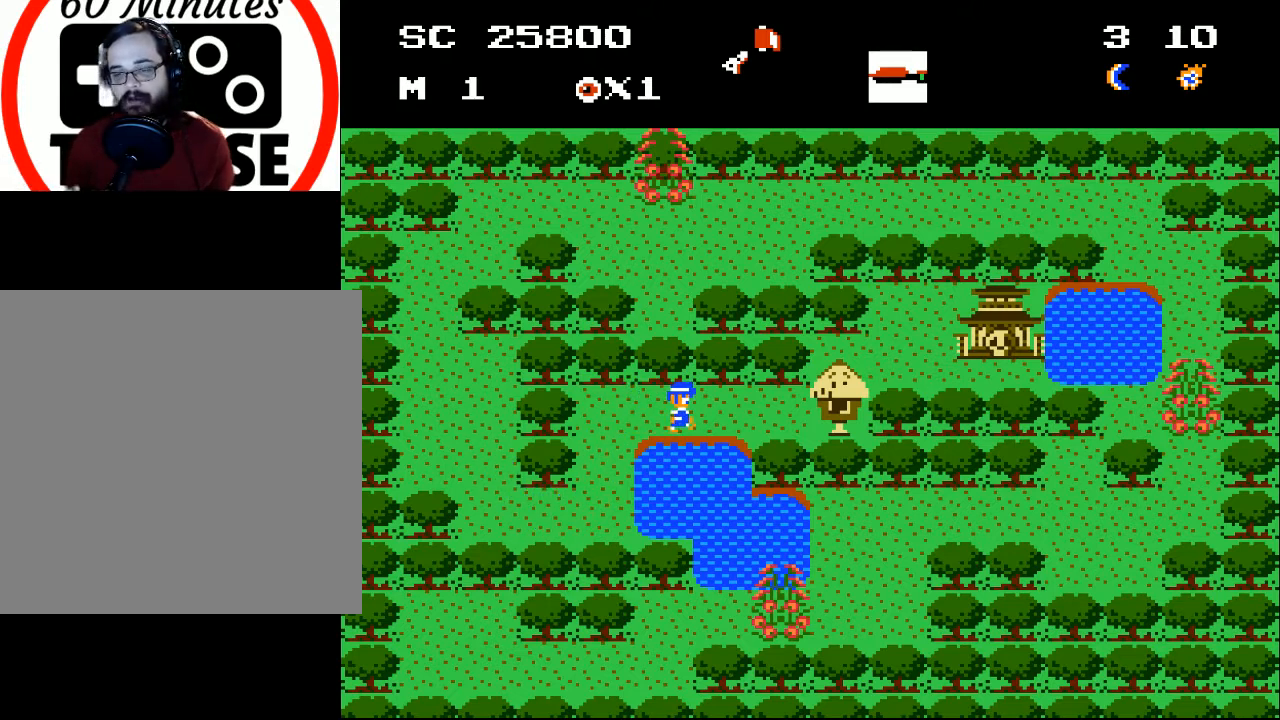
Gameplay with a controller (Xbox layout); each line is a JSON object with the inputs held at the frame after it. "events" lists button and stick changes between this image and that frame as [ms after this image, input, new state], when the widget could be followed in between. Not read: left_stick right_stick.
{"buttons": ["DPAD_RIGHT"], "events": []}
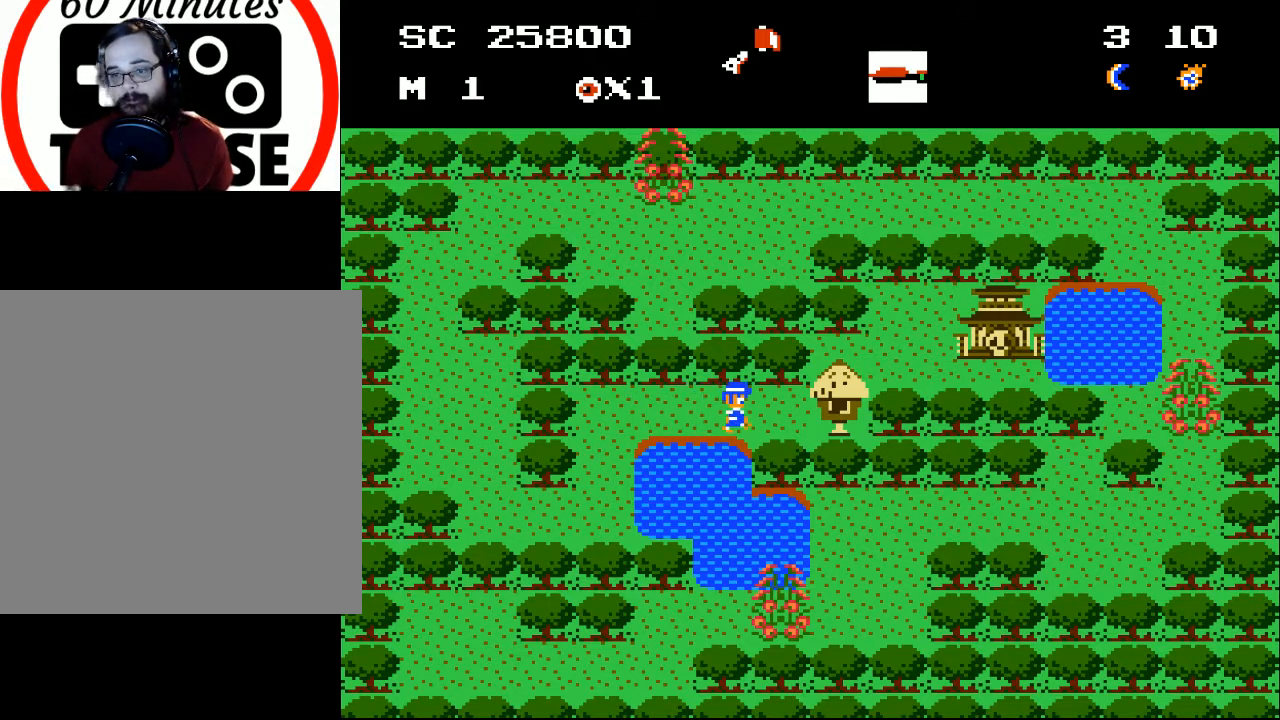
{"buttons": ["DPAD_RIGHT"], "events": []}
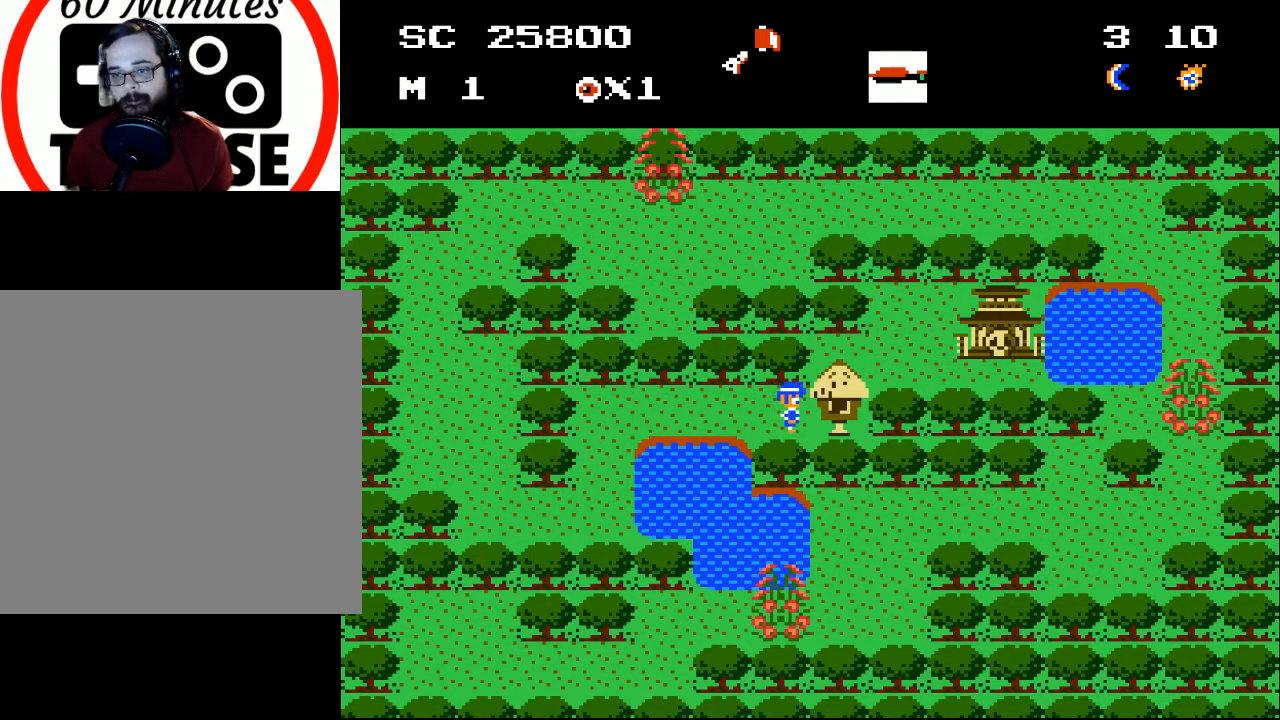
{"buttons": ["DPAD_RIGHT"], "events": []}
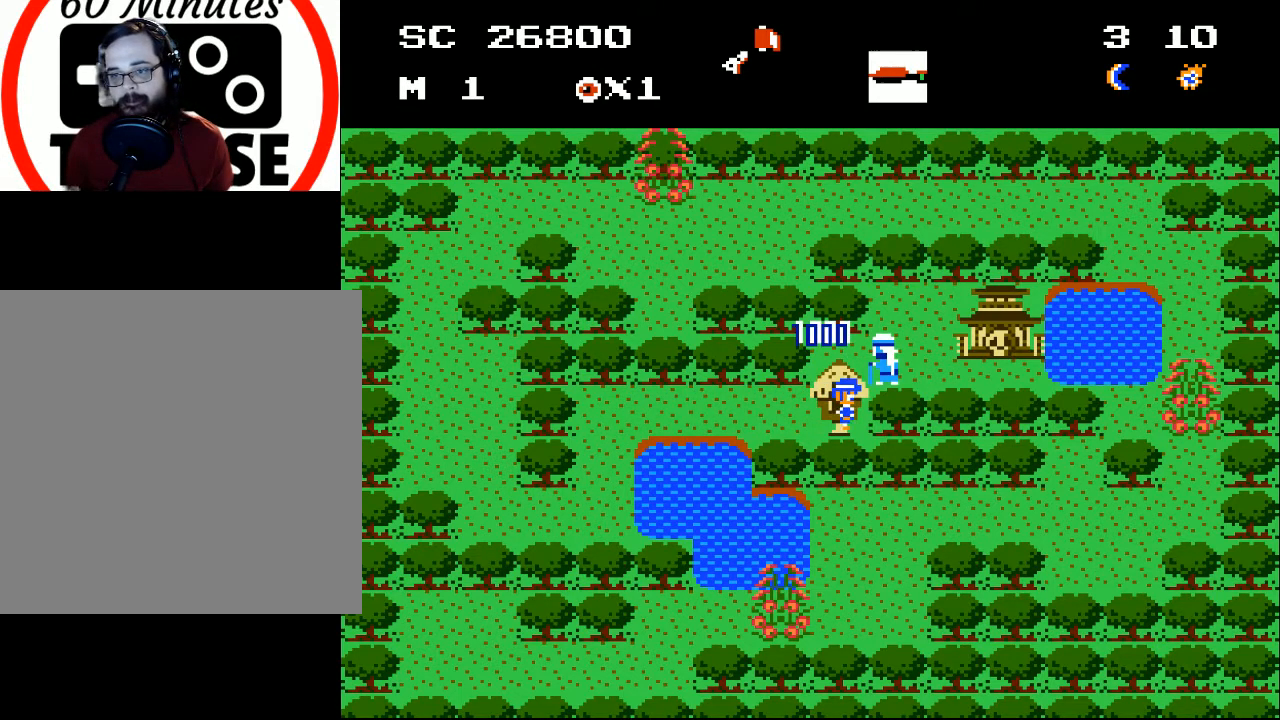
{"buttons": ["DPAD_UP"], "events": [[167, "DPAD_UP", "down"], [200, "DPAD_RIGHT", "up"]]}
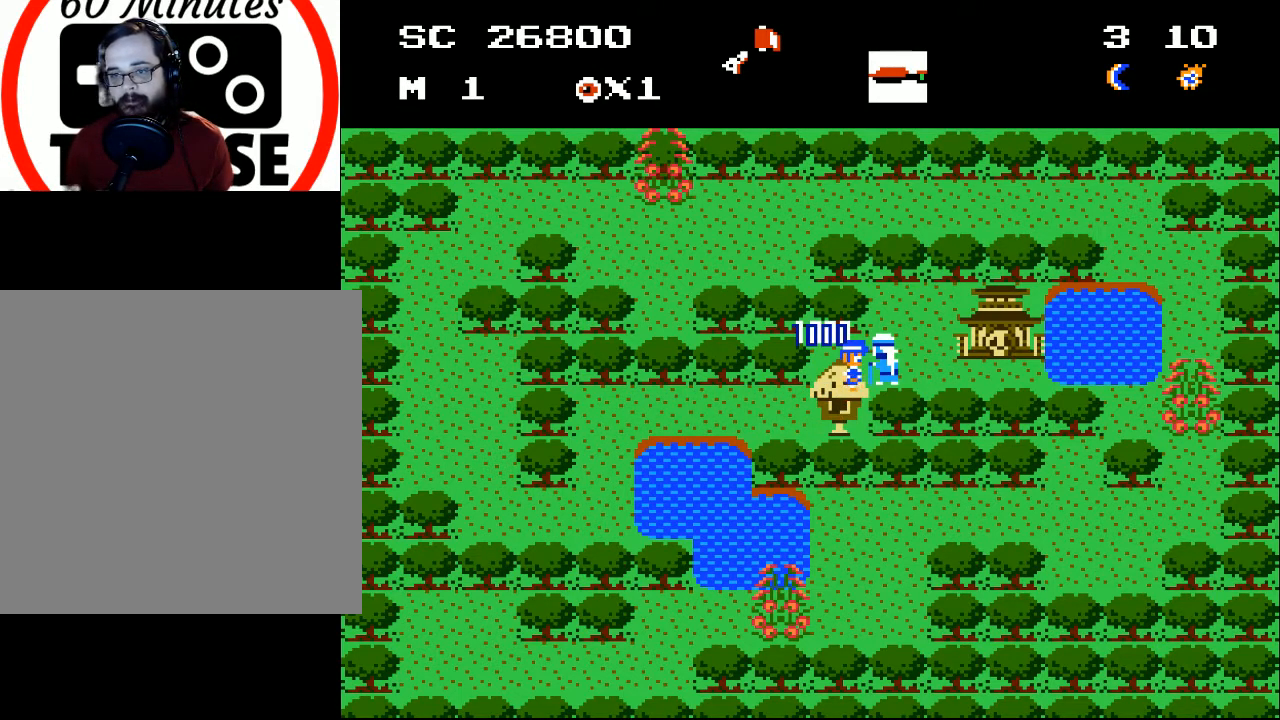
{"buttons": ["DPAD_RIGHT"], "events": [[67, "DPAD_RIGHT", "down"], [100, "DPAD_UP", "up"]]}
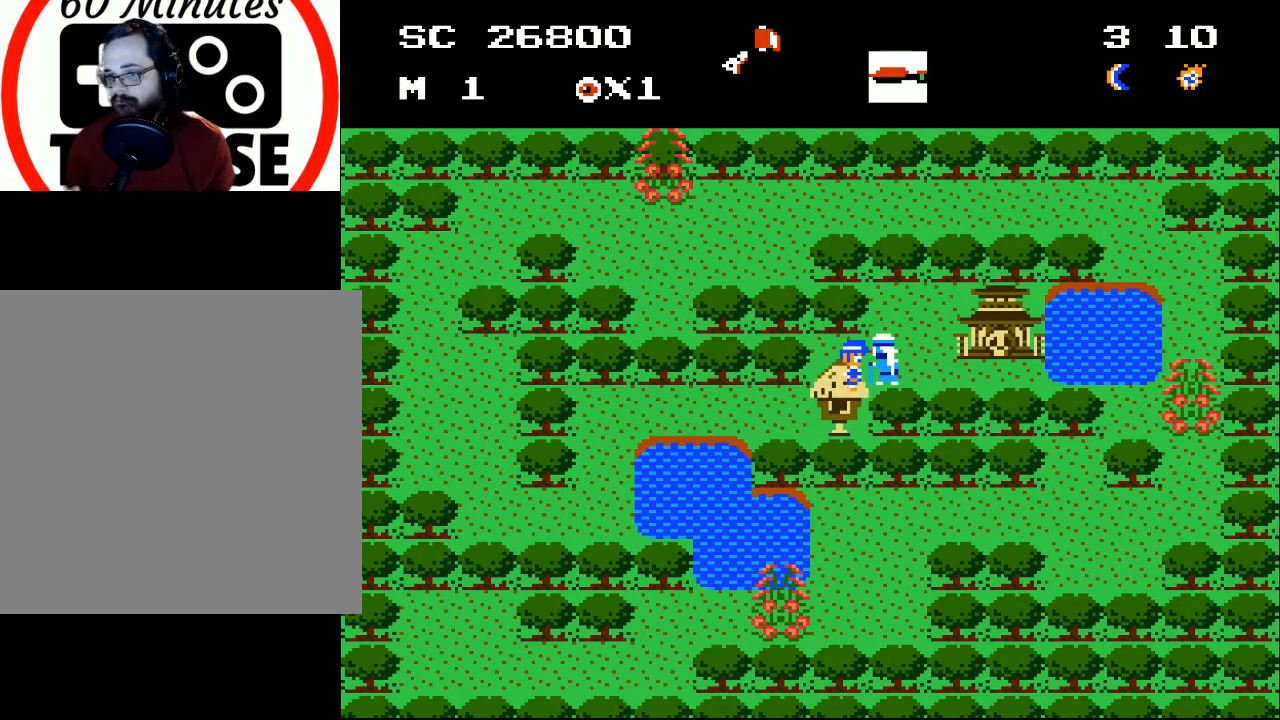
{"buttons": ["DPAD_RIGHT"], "events": [[233, "DPAD_UP", "down"], [500, "DPAD_UP", "up"]]}
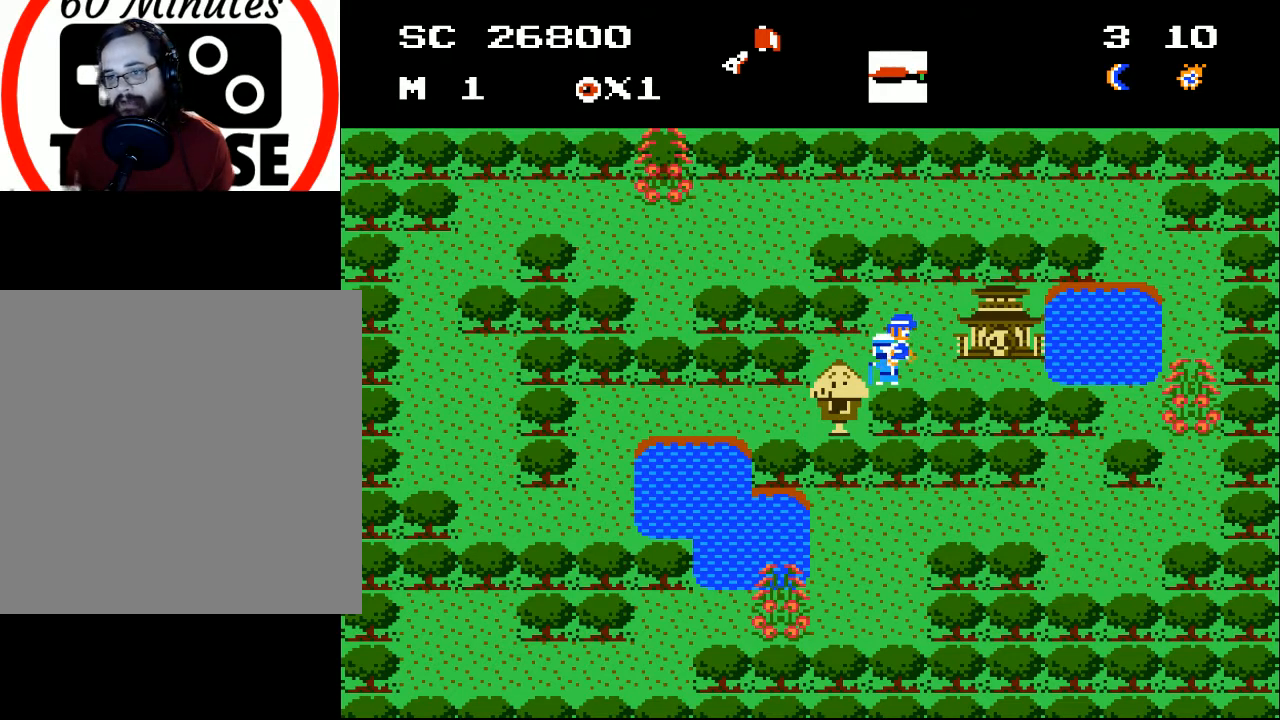
{"buttons": ["DPAD_UP", "DPAD_RIGHT"], "events": [[500, "DPAD_UP", "down"]]}
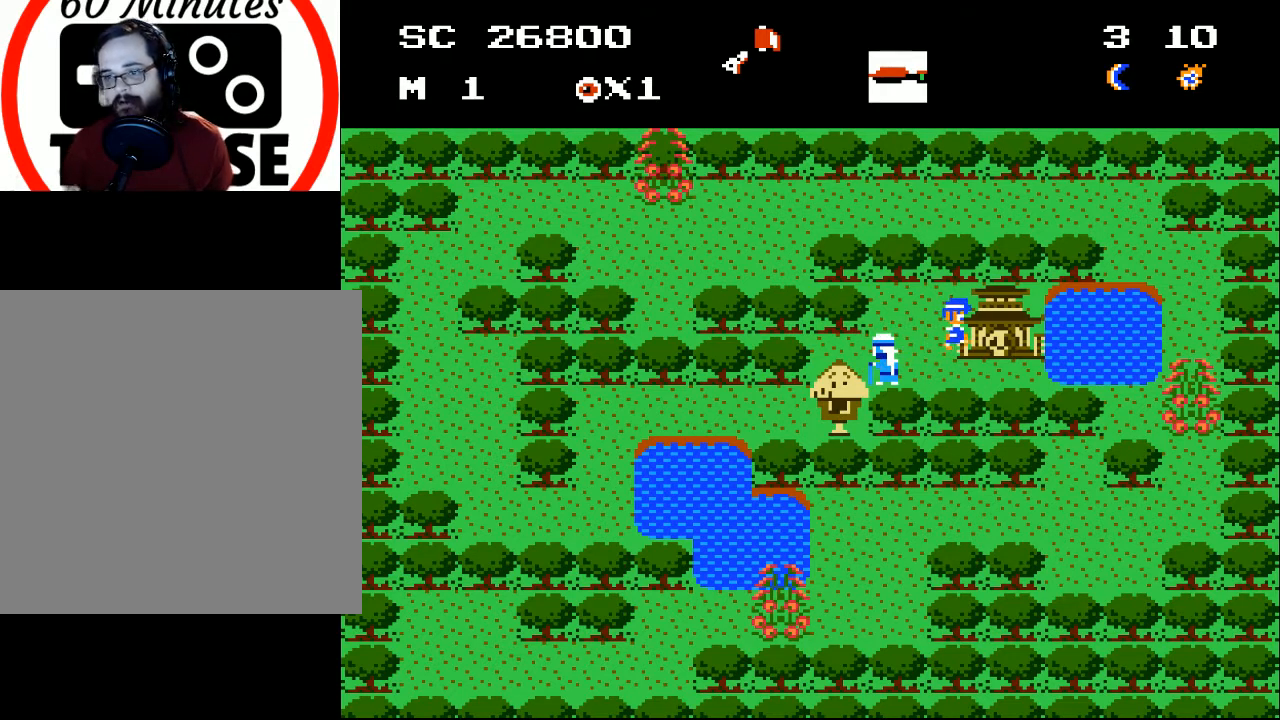
{"buttons": ["DPAD_RIGHT"], "events": [[167, "DPAD_UP", "up"]]}
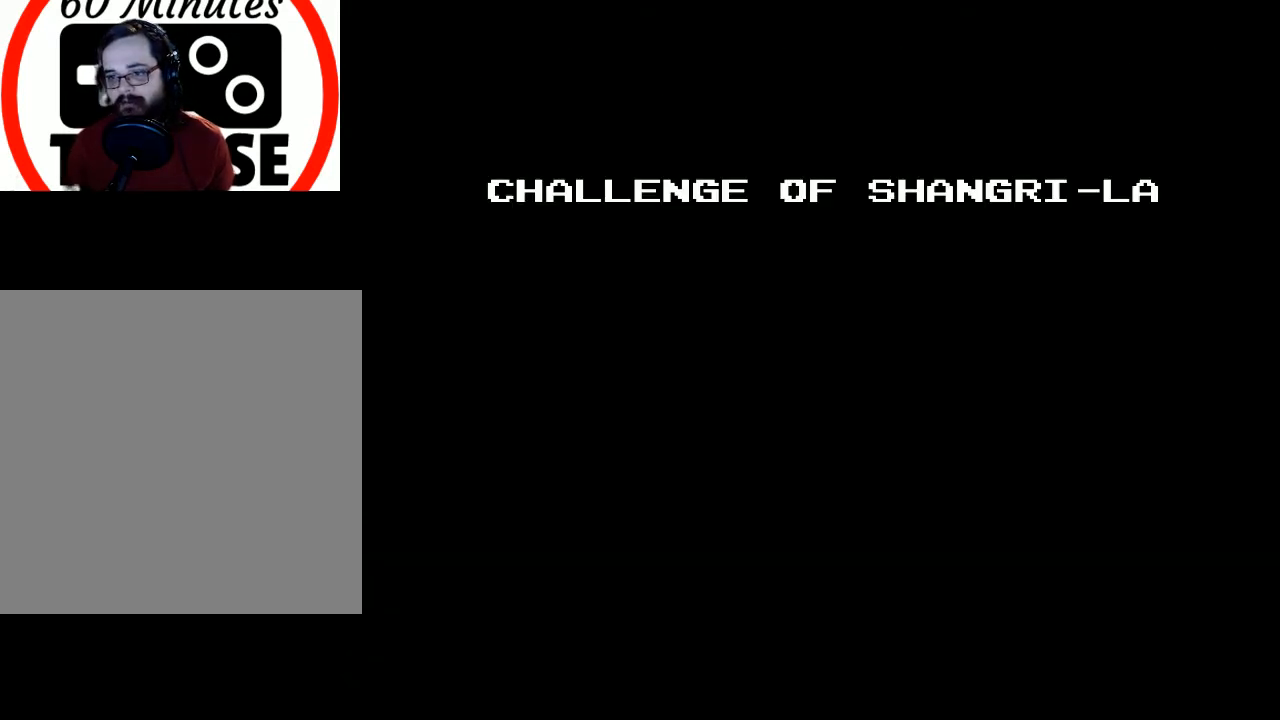
{"buttons": [], "events": [[200, "DPAD_RIGHT", "up"]]}
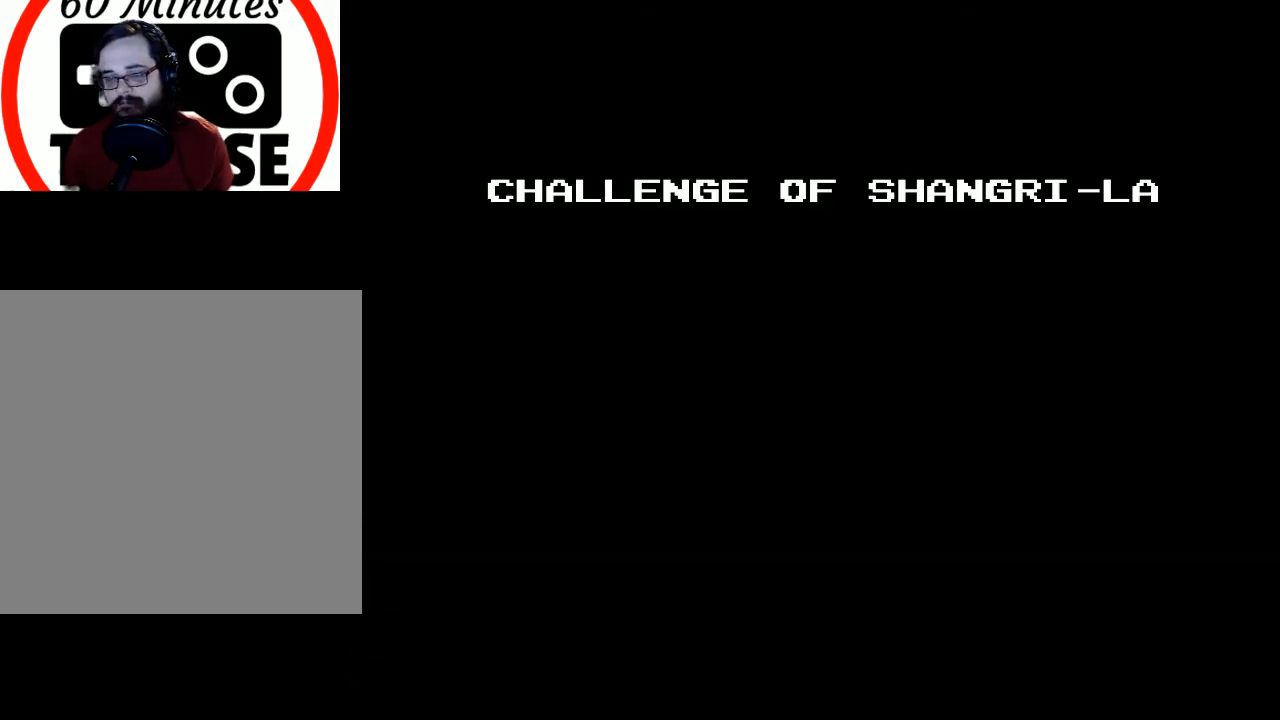
{"buttons": [], "events": [[233, "A", "down"], [400, "A", "up"]]}
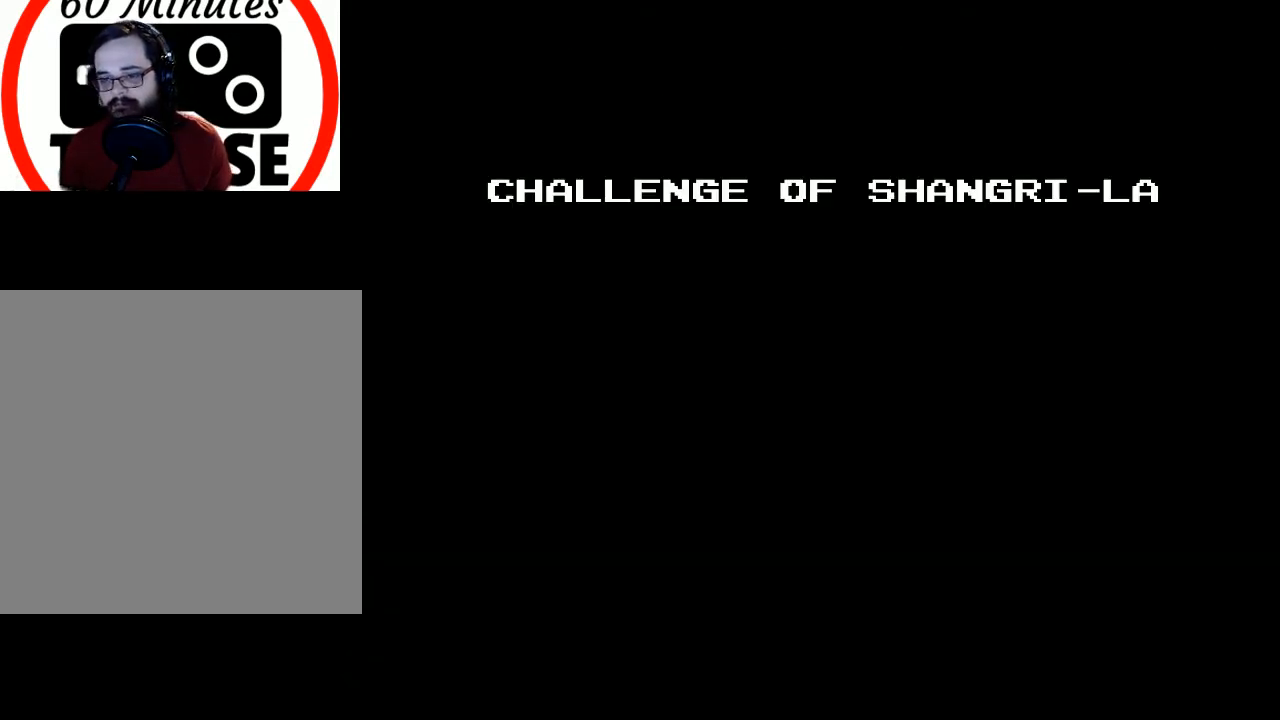
{"buttons": [], "events": [[33, "A", "down"], [67, "X", "down"], [167, "A", "up"], [200, "X", "up"]]}
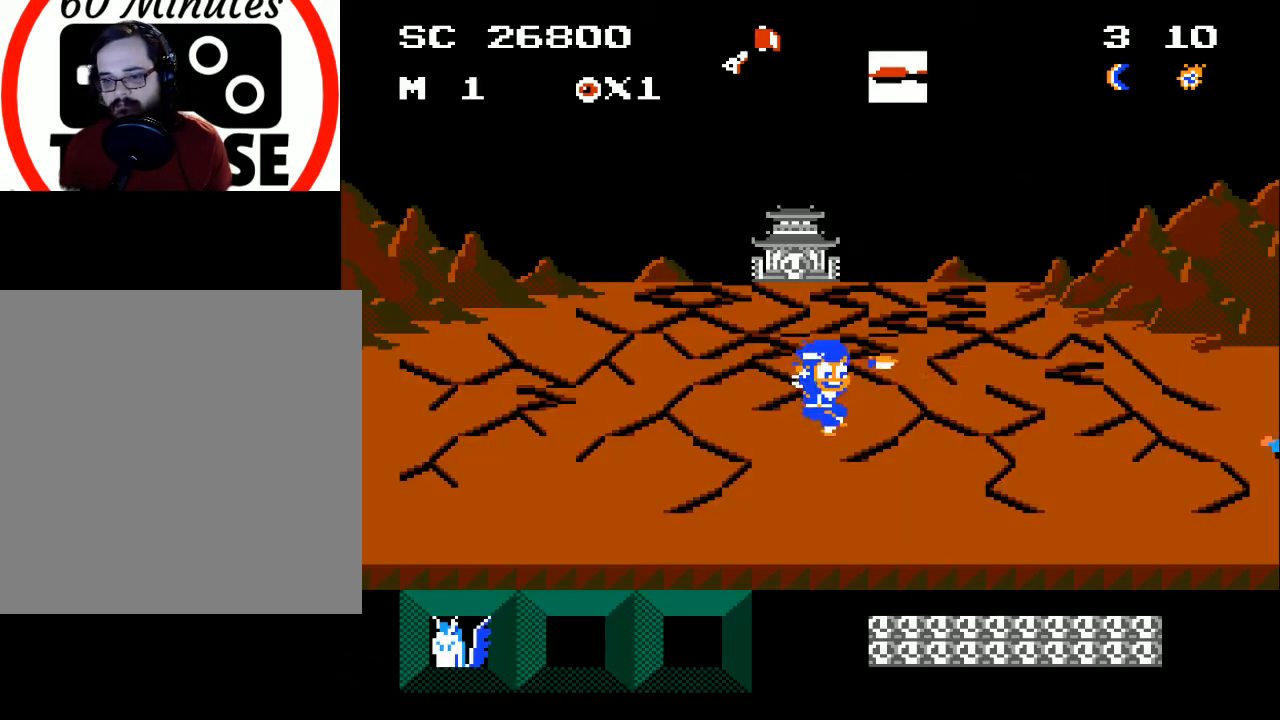
{"buttons": [], "events": [[100, "X", "down"], [167, "X", "up"], [300, "X", "down"], [367, "X", "up"], [467, "X", "down"], [500, "X", "up"]]}
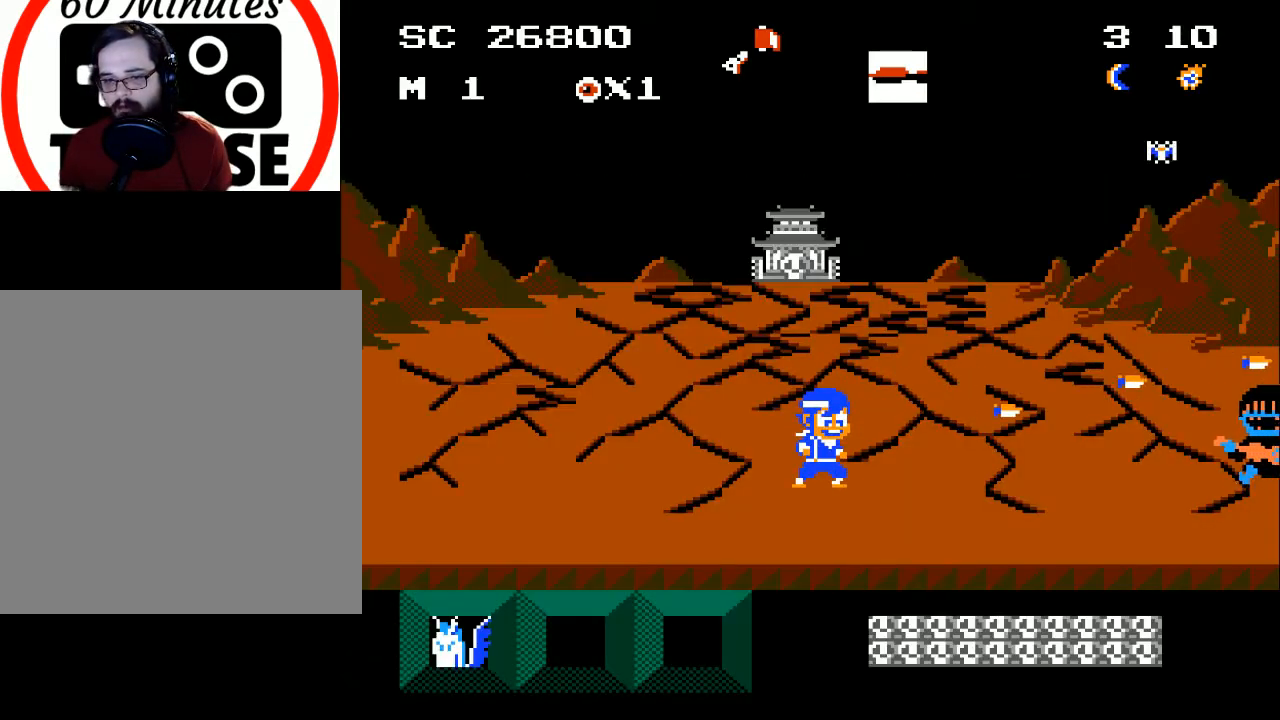
{"buttons": ["X"], "events": [[67, "X", "down"], [133, "X", "up"], [333, "X", "down"], [400, "X", "up"], [467, "X", "down"]]}
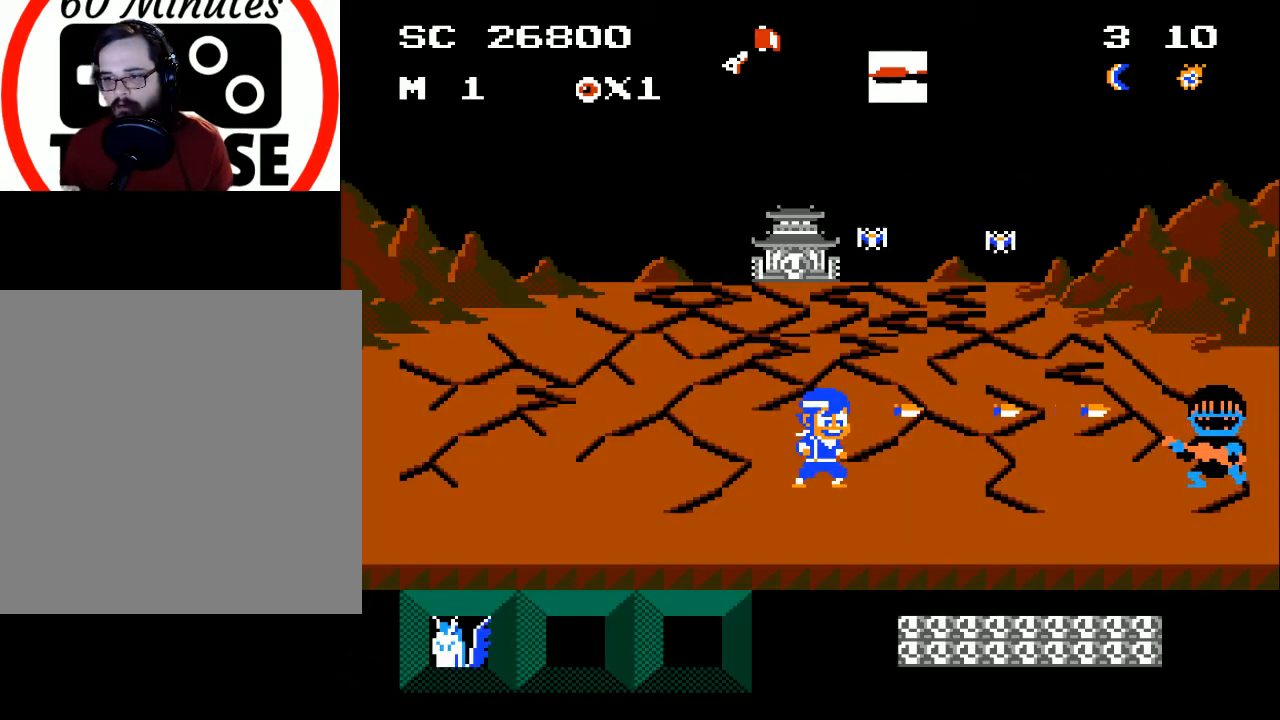
{"buttons": ["X"], "events": [[33, "X", "up"], [100, "X", "down"], [167, "X", "up"], [200, "X", "down"], [267, "X", "up"], [333, "X", "down"], [400, "X", "up"], [467, "X", "down"]]}
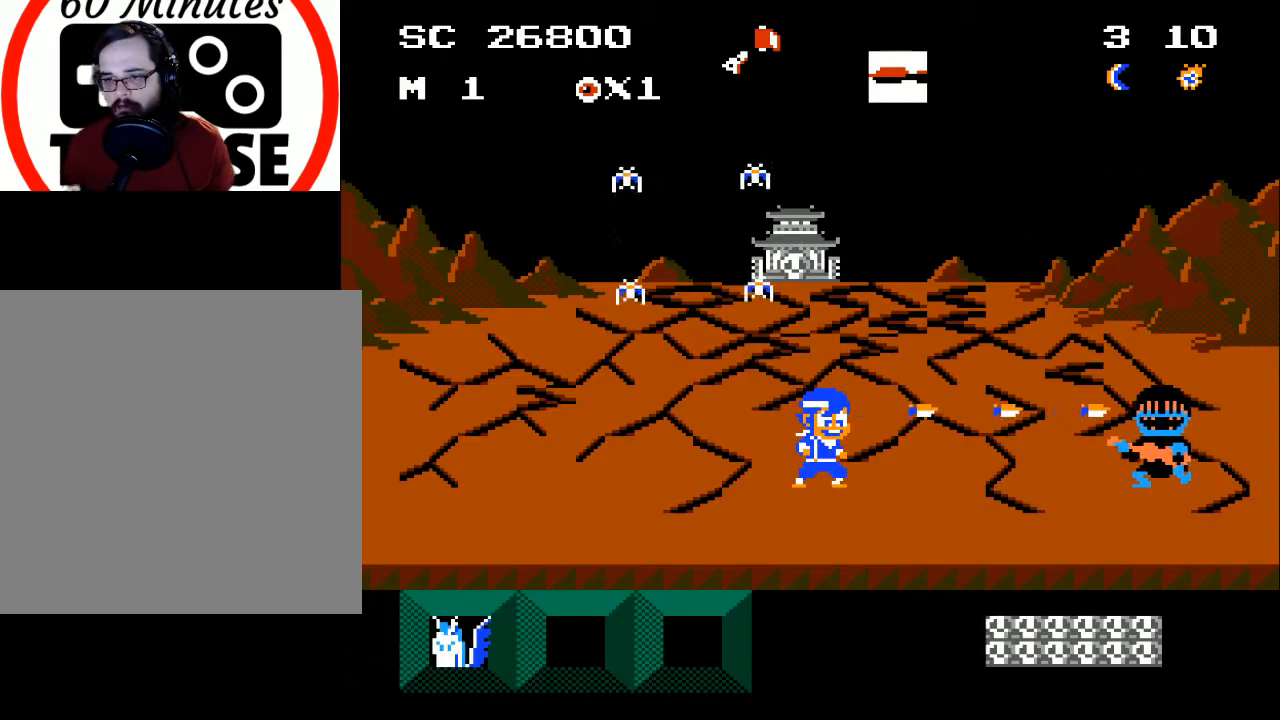
{"buttons": ["X"], "events": [[33, "X", "up"], [100, "X", "down"], [167, "X", "up"], [233, "X", "down"], [300, "X", "up"], [333, "X", "down"], [400, "X", "up"], [467, "X", "down"]]}
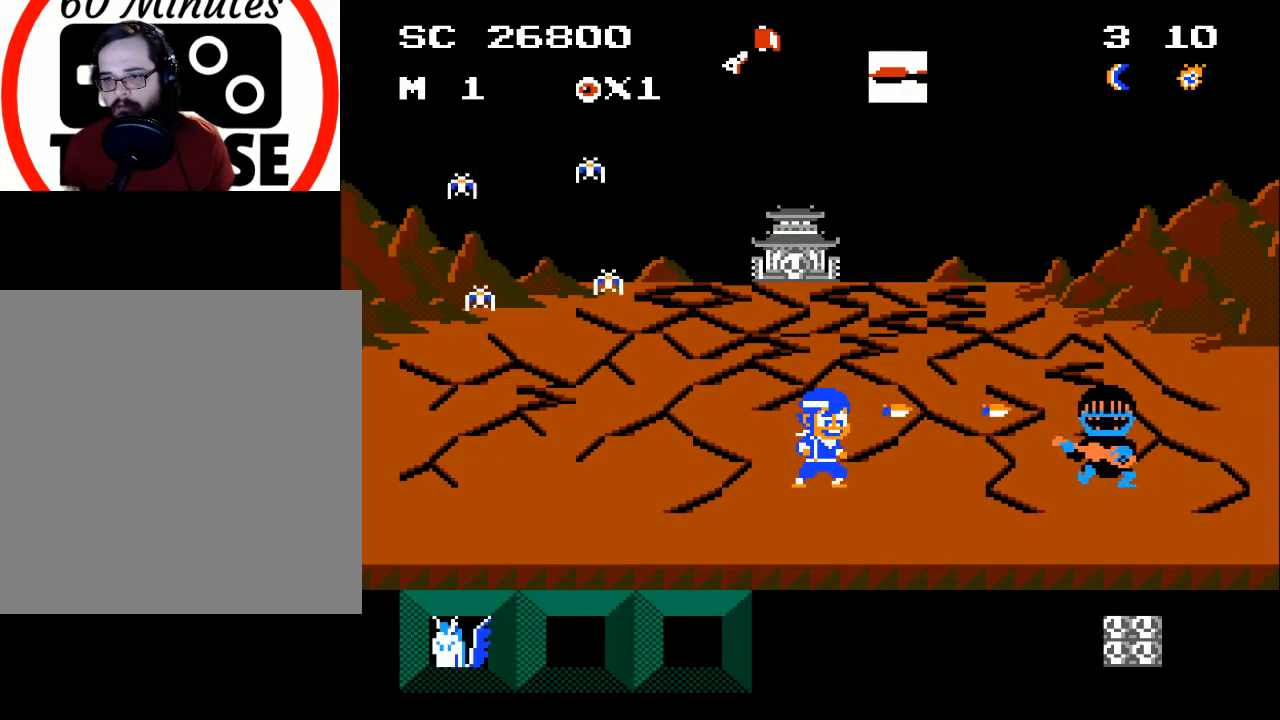
{"buttons": ["X"], "events": [[67, "X", "up"], [133, "X", "down"], [200, "X", "up"], [233, "X", "down"], [333, "X", "up"], [367, "X", "down"], [467, "X", "up"], [500, "X", "down"]]}
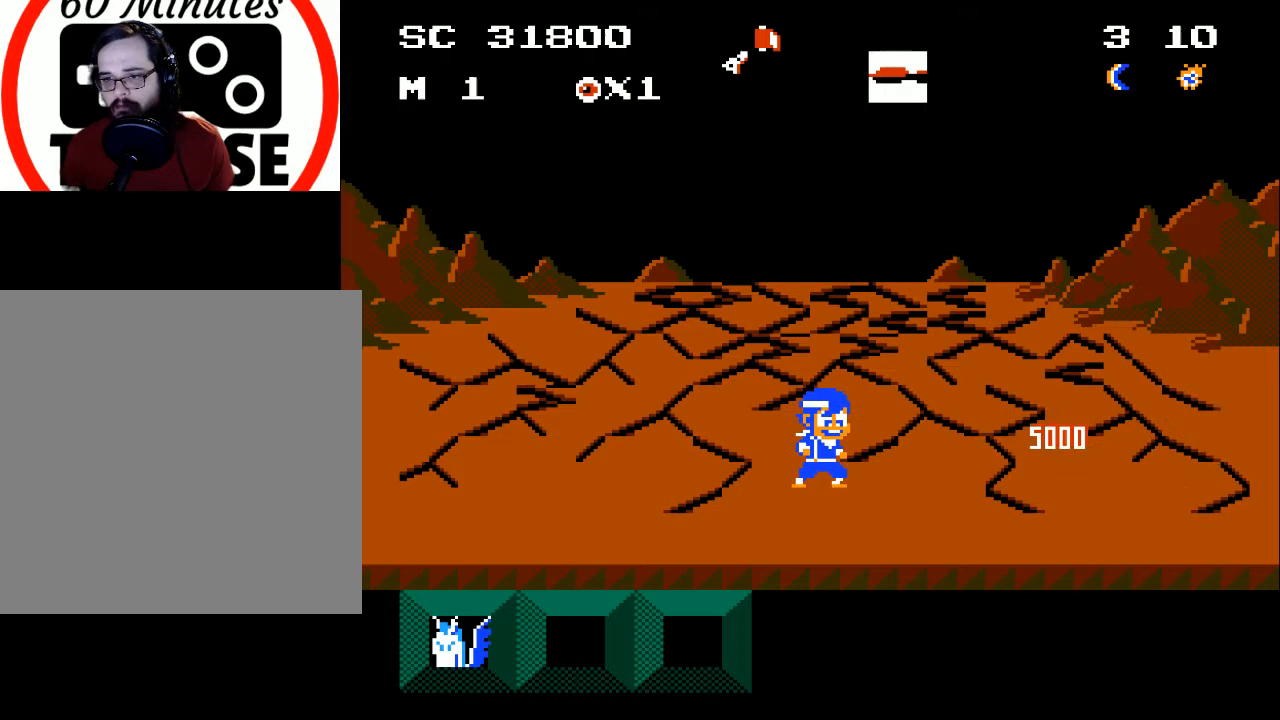
{"buttons": ["DPAD_RIGHT"], "events": [[100, "X", "up"], [400, "DPAD_RIGHT", "down"]]}
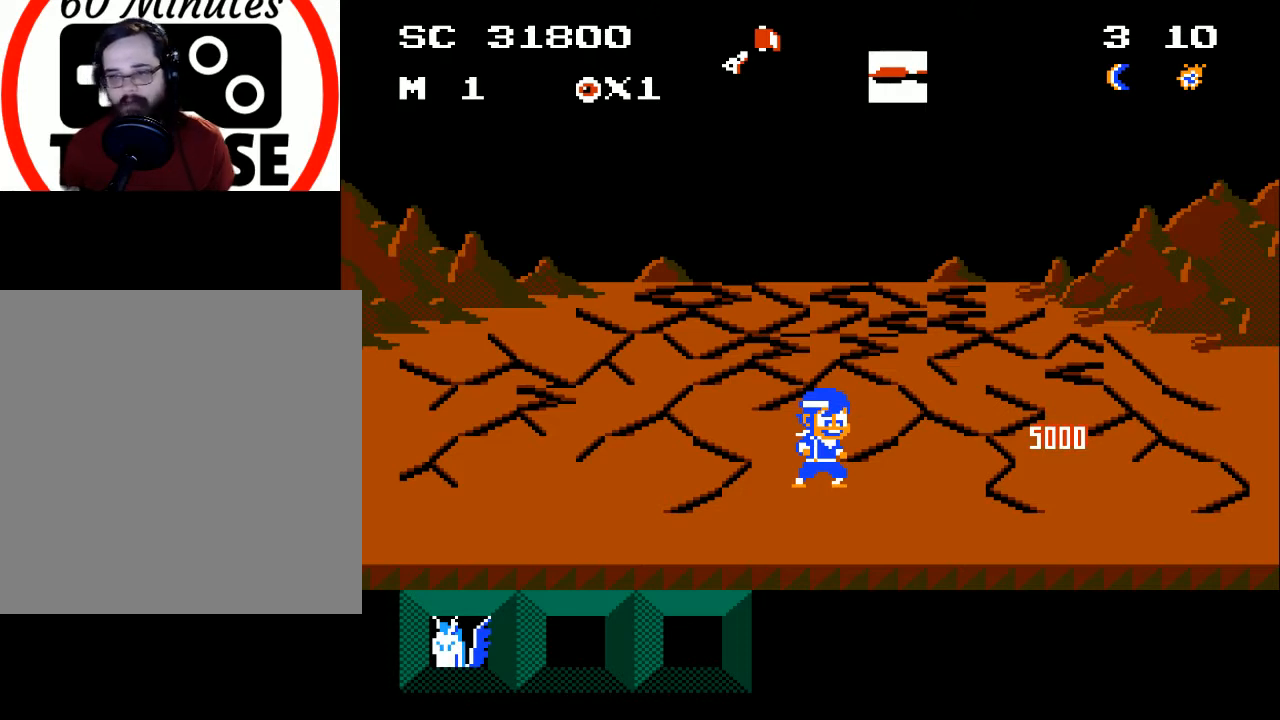
{"buttons": [], "events": [[67, "DPAD_RIGHT", "up"]]}
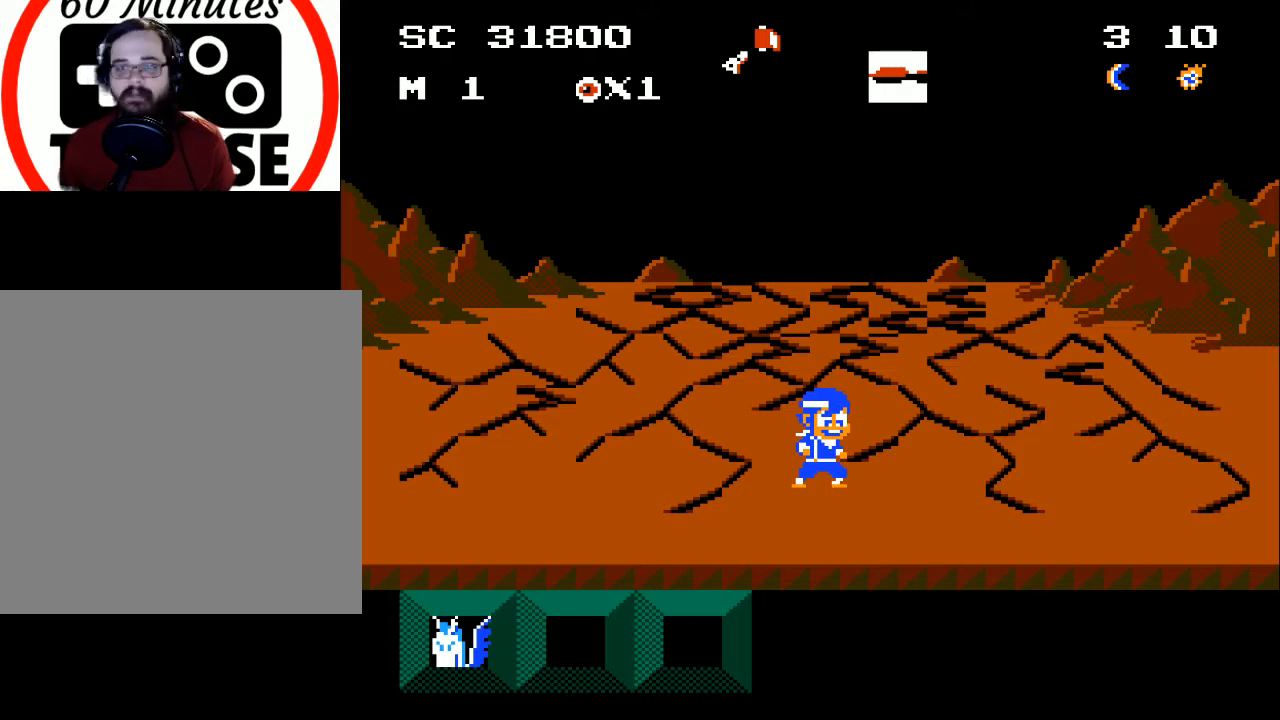
{"buttons": [], "events": []}
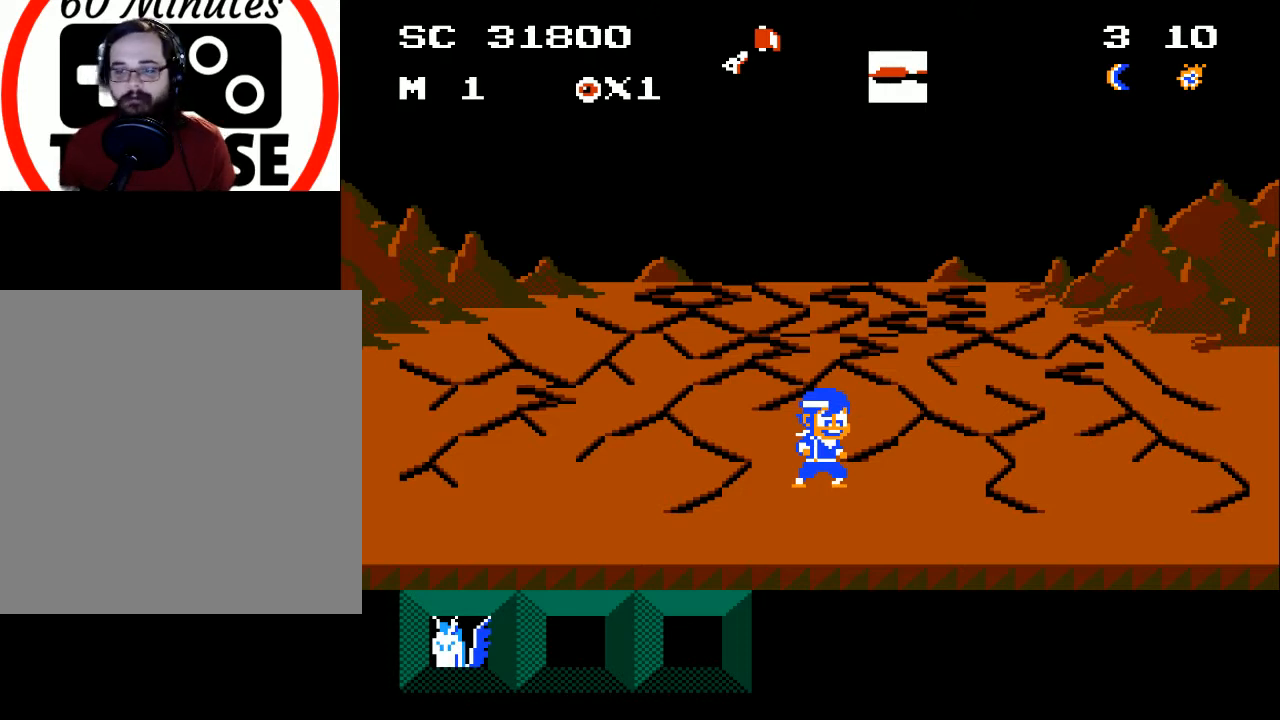
{"buttons": [], "events": [[133, "DPAD_RIGHT", "down"], [367, "DPAD_RIGHT", "up"]]}
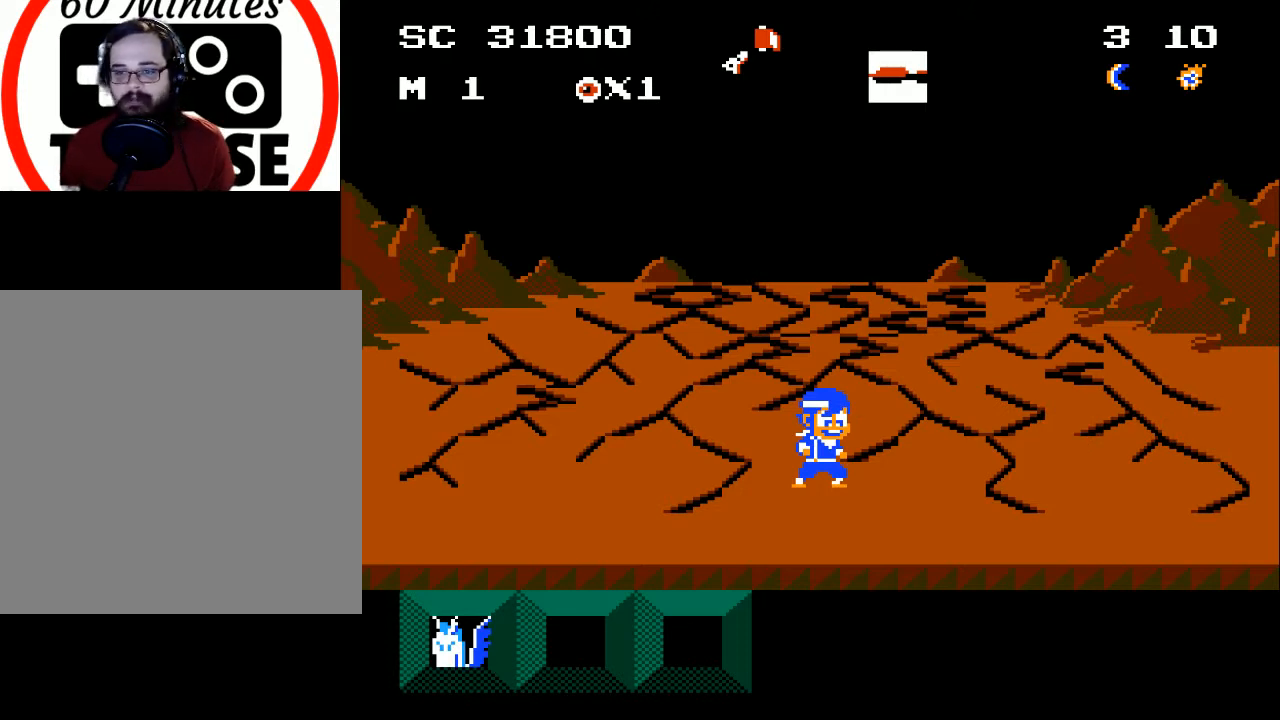
{"buttons": [], "events": []}
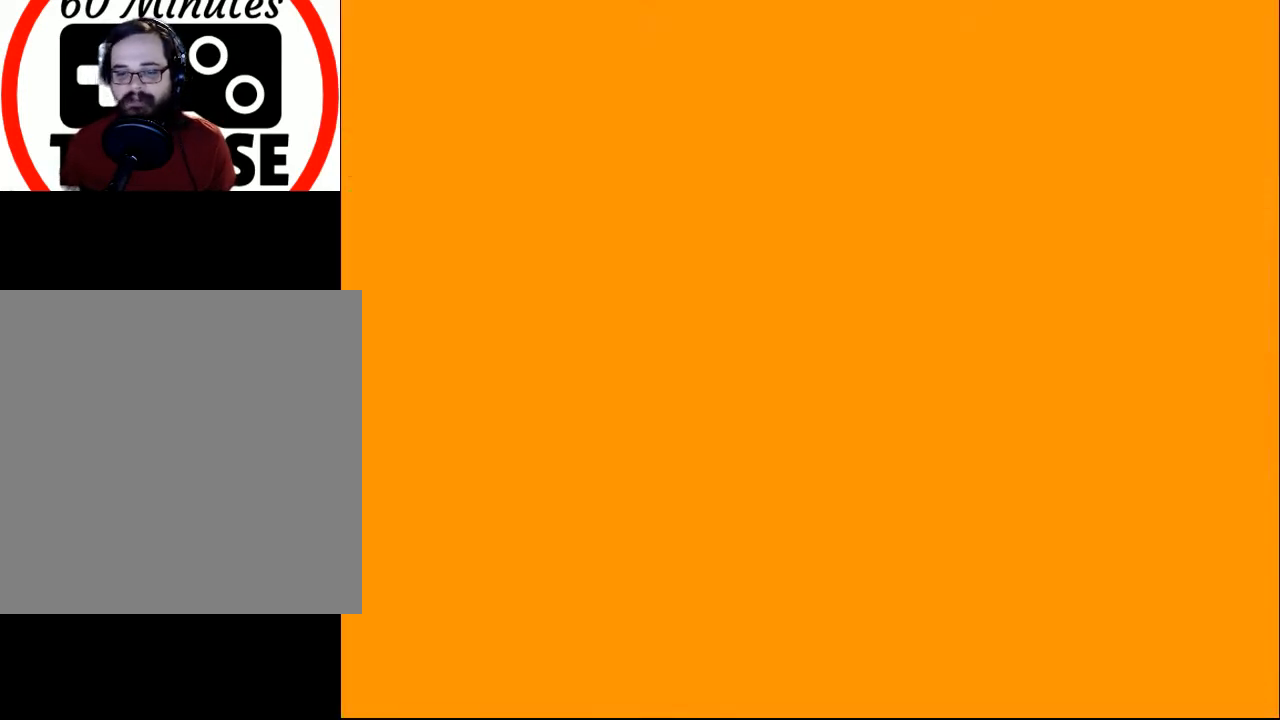
{"buttons": [], "events": []}
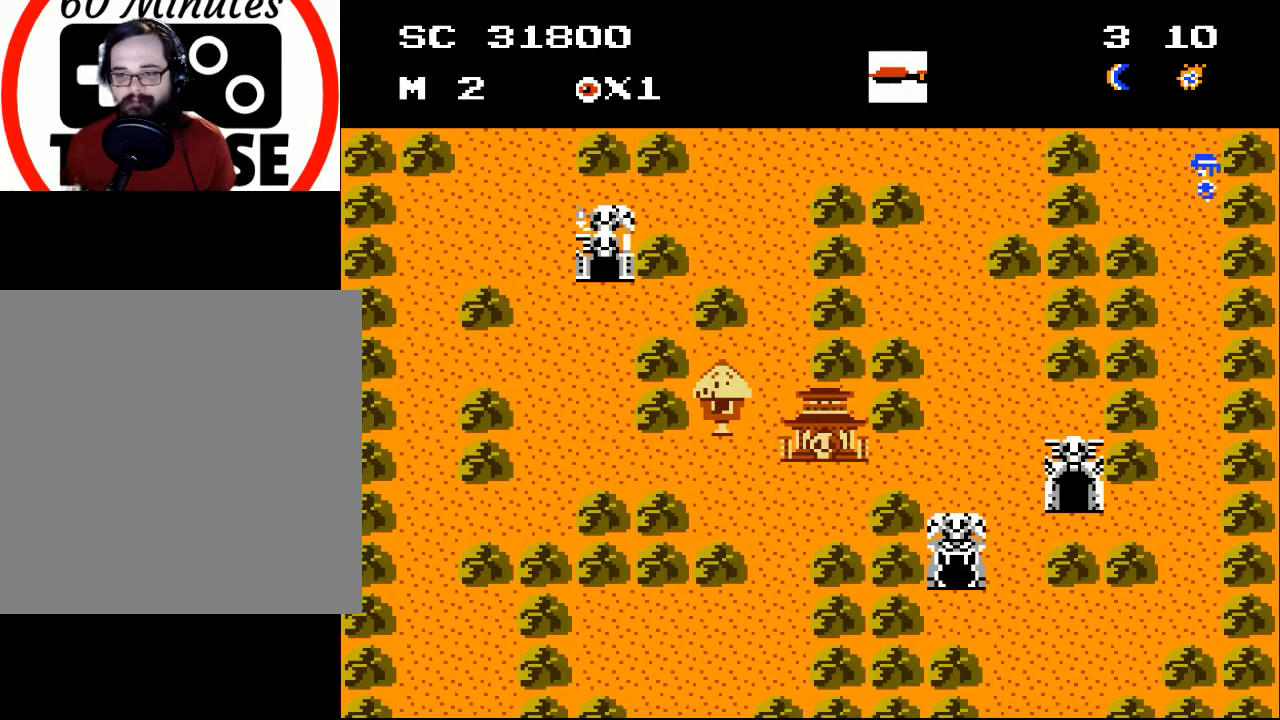
{"buttons": [], "events": []}
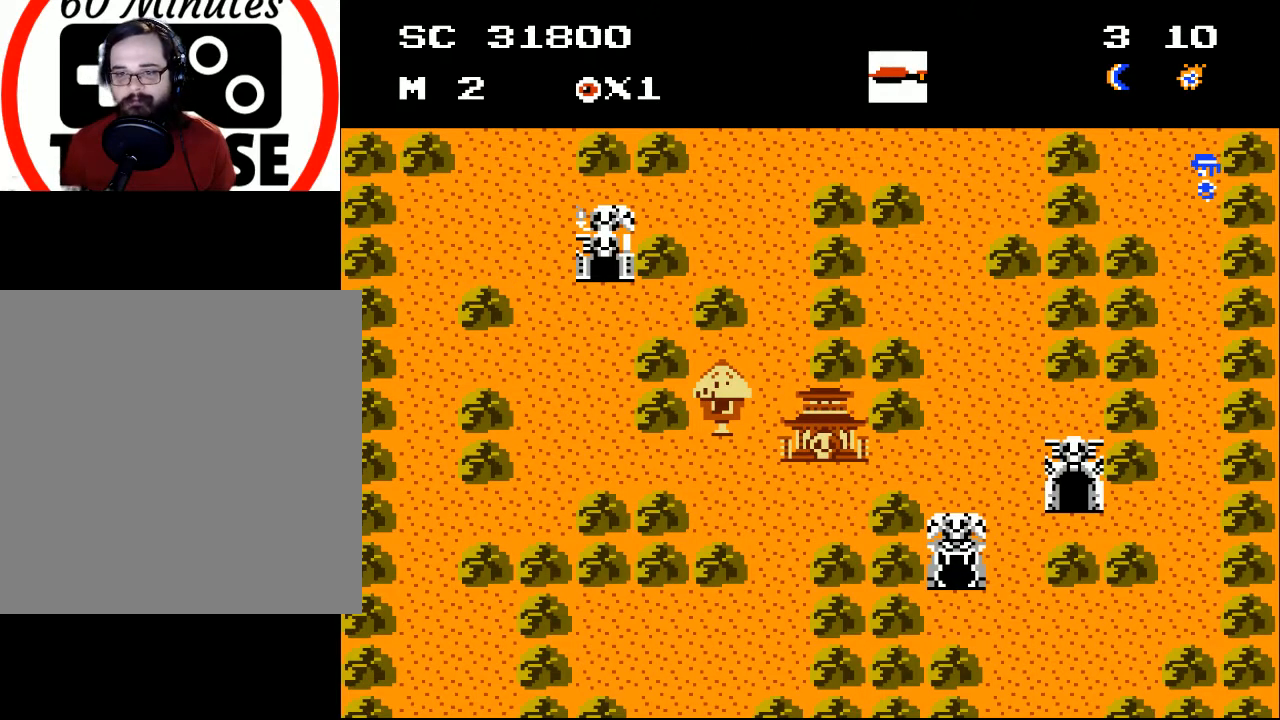
{"buttons": [], "events": []}
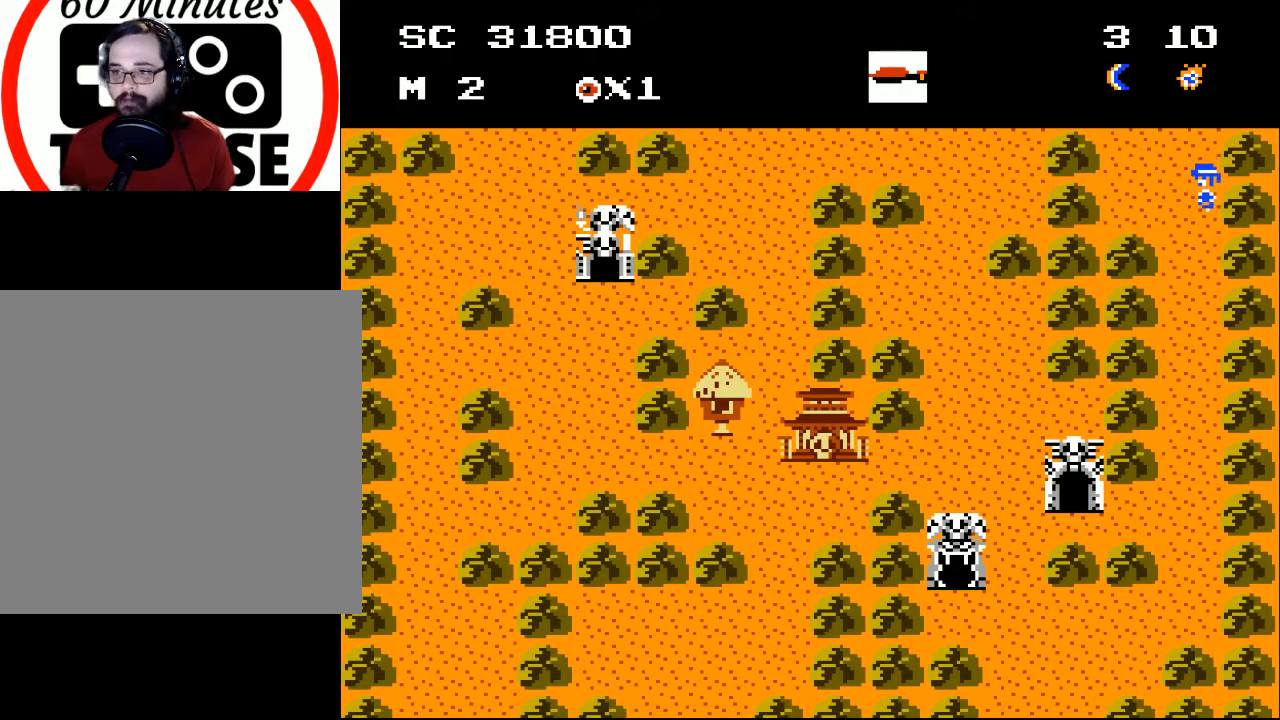
{"buttons": ["DPAD_DOWN"], "events": [[100, "DPAD_DOWN", "down"]]}
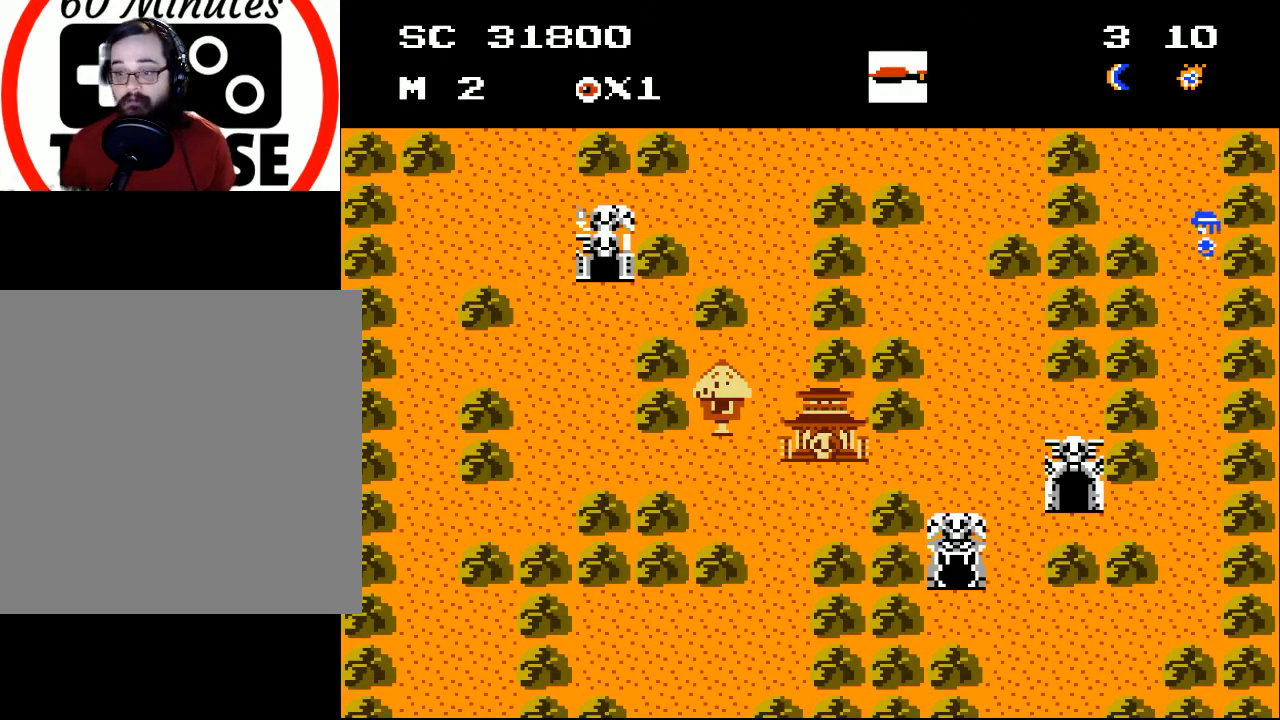
{"buttons": ["DPAD_DOWN"], "events": []}
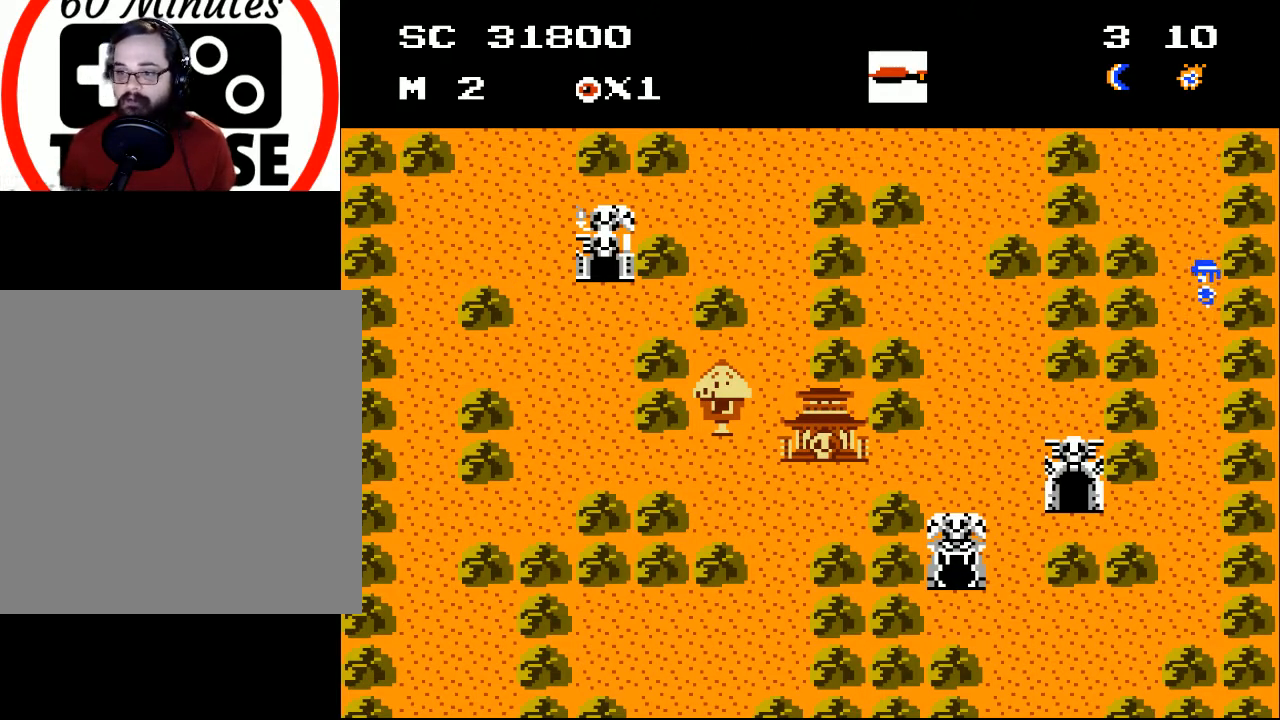
{"buttons": ["DPAD_DOWN"], "events": []}
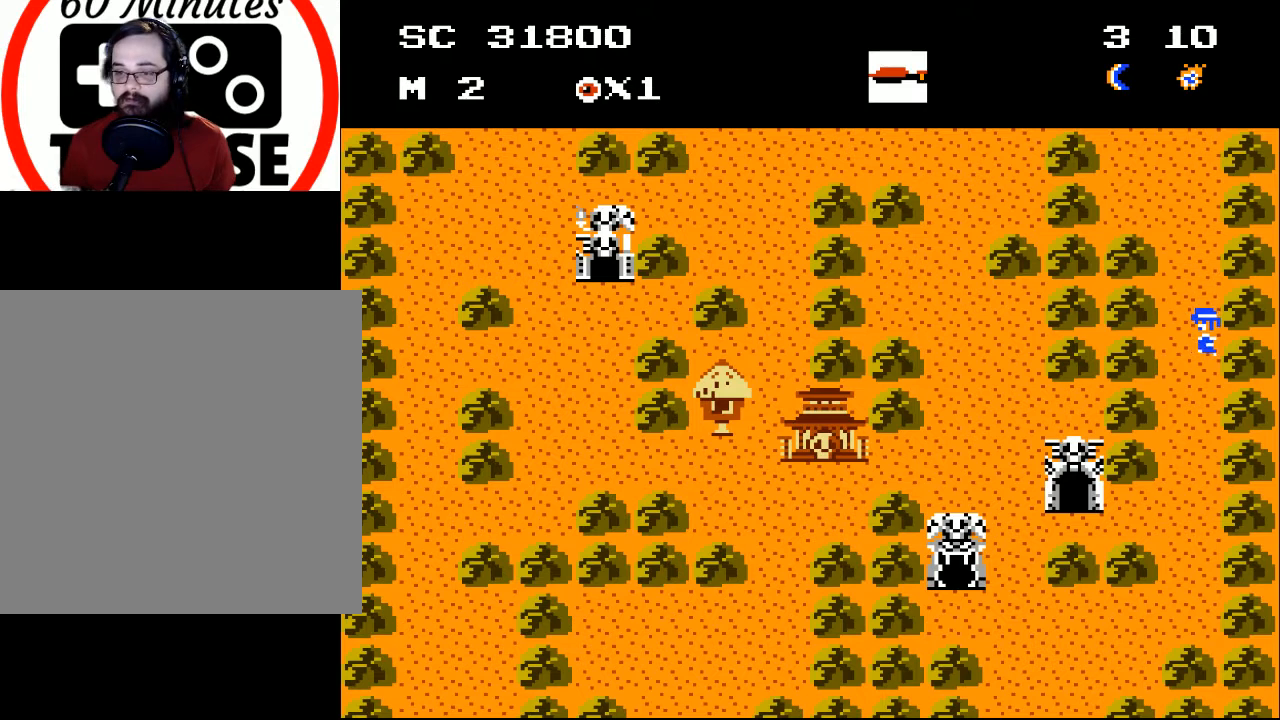
{"buttons": ["DPAD_DOWN"], "events": []}
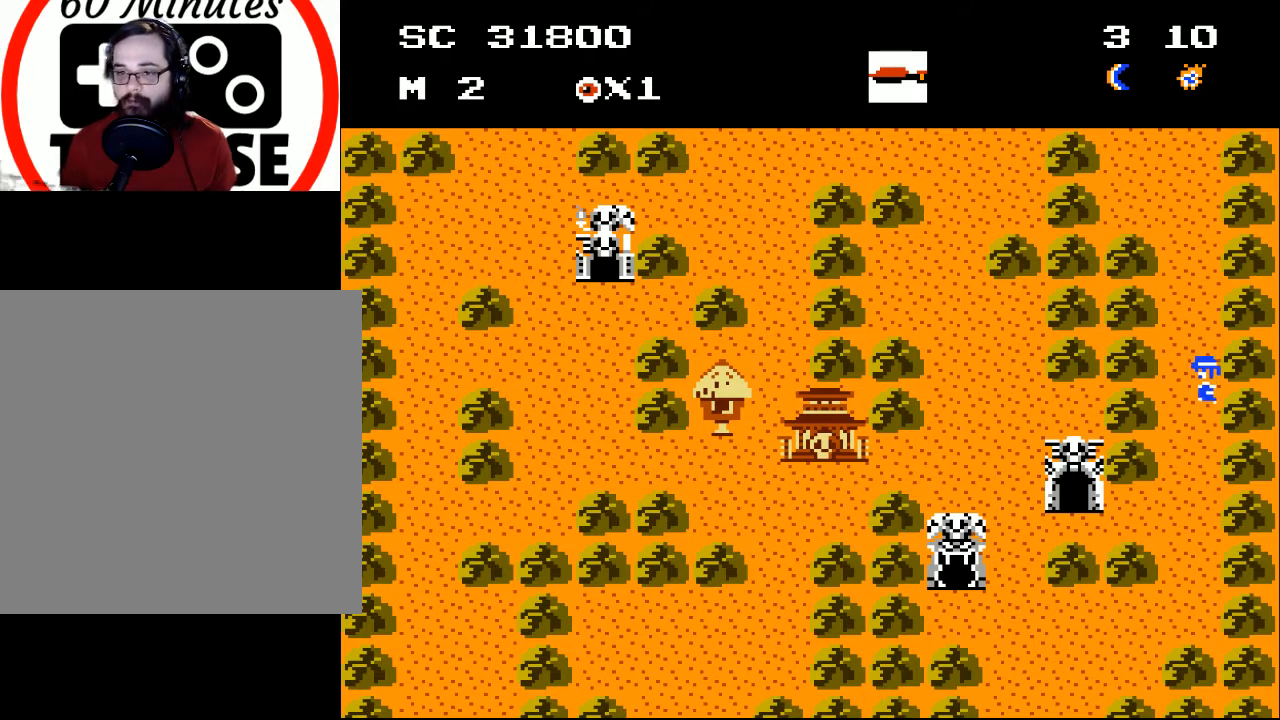
{"buttons": ["DPAD_DOWN", "DPAD_LEFT"], "events": [[300, "DPAD_LEFT", "down"]]}
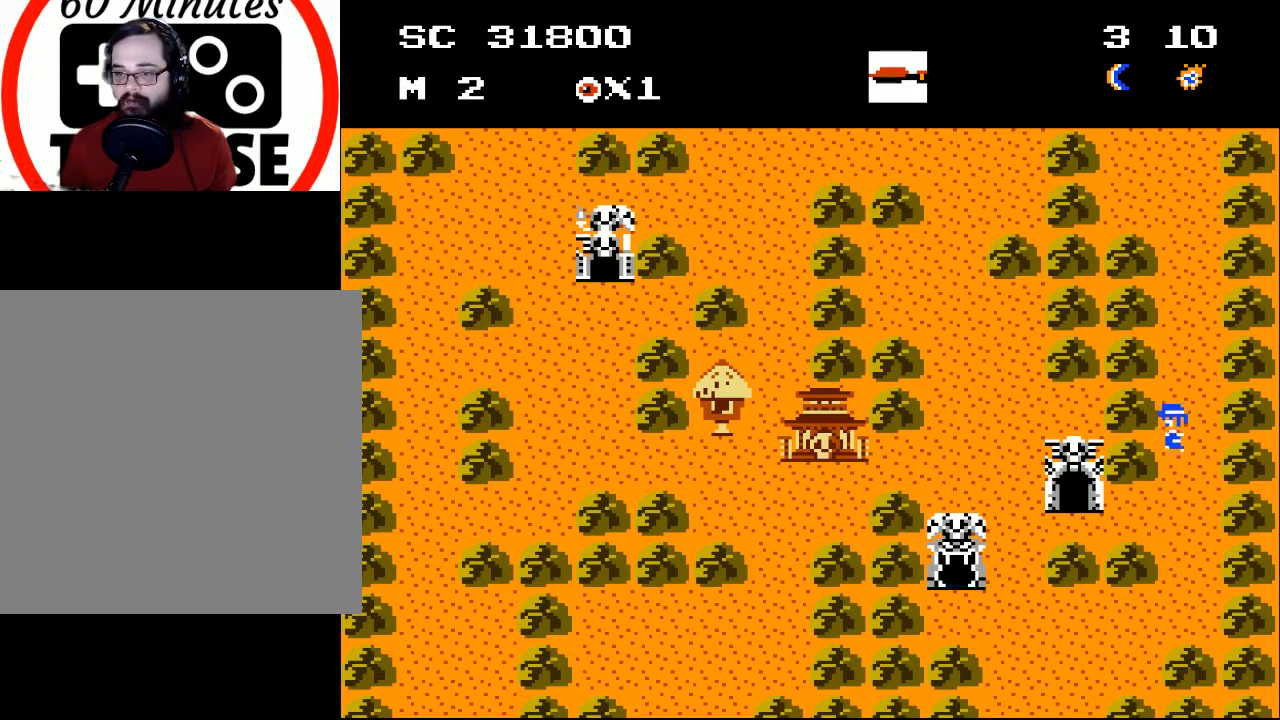
{"buttons": ["DPAD_DOWN"], "events": [[67, "DPAD_LEFT", "up"]]}